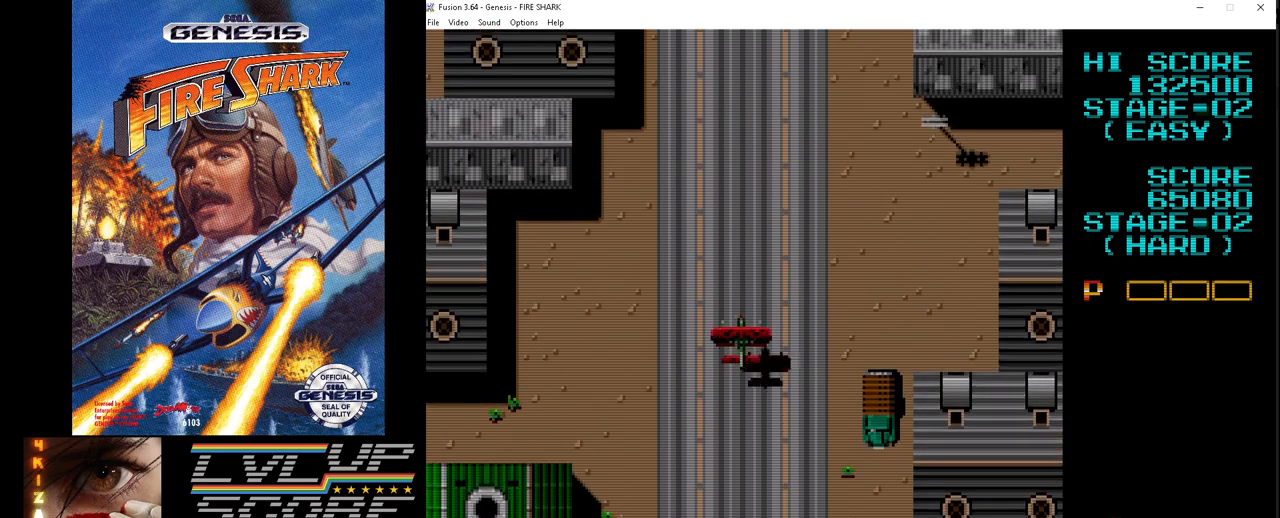
Gameplay with a controller (Xbox layout); each line is a JSON object with the inputs held at the frame after it. "events" lists button and stick changes between this image and that frame as [ms after this image, input, new state], when the widget could be followed in between. Not read: L1 L2 L3 R1 R2 R3.
{"buttons": ["A", "DPAD_DOWN"], "events": [[483, "A", "down"], [483, "DPAD_DOWN", "down"]]}
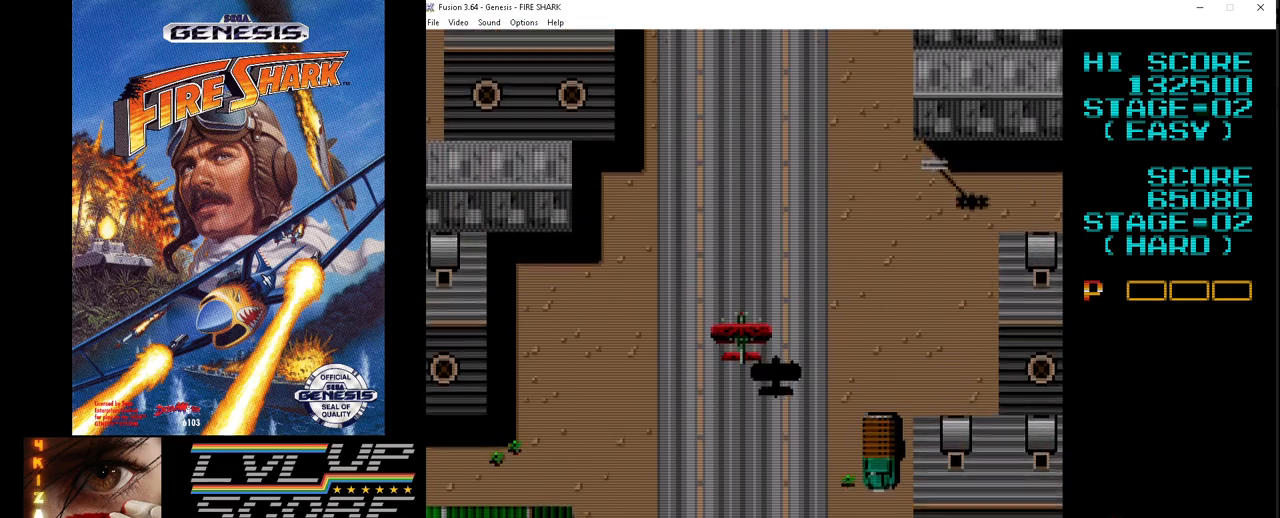
{"buttons": ["A", "DPAD_DOWN"], "events": []}
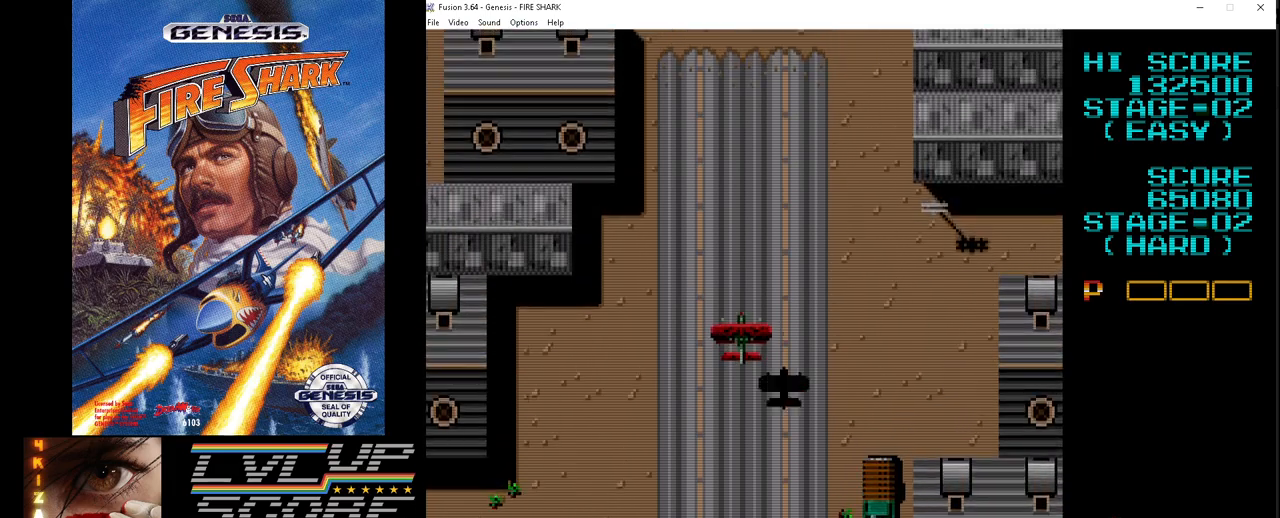
{"buttons": ["A", "DPAD_DOWN"], "events": []}
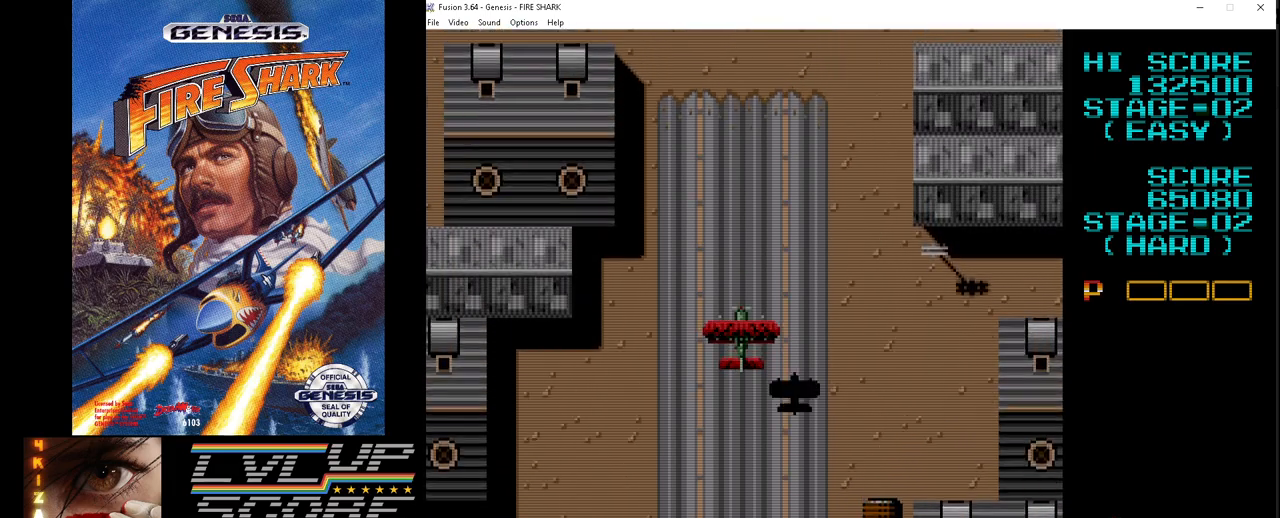
{"buttons": ["A", "DPAD_DOWN"], "events": []}
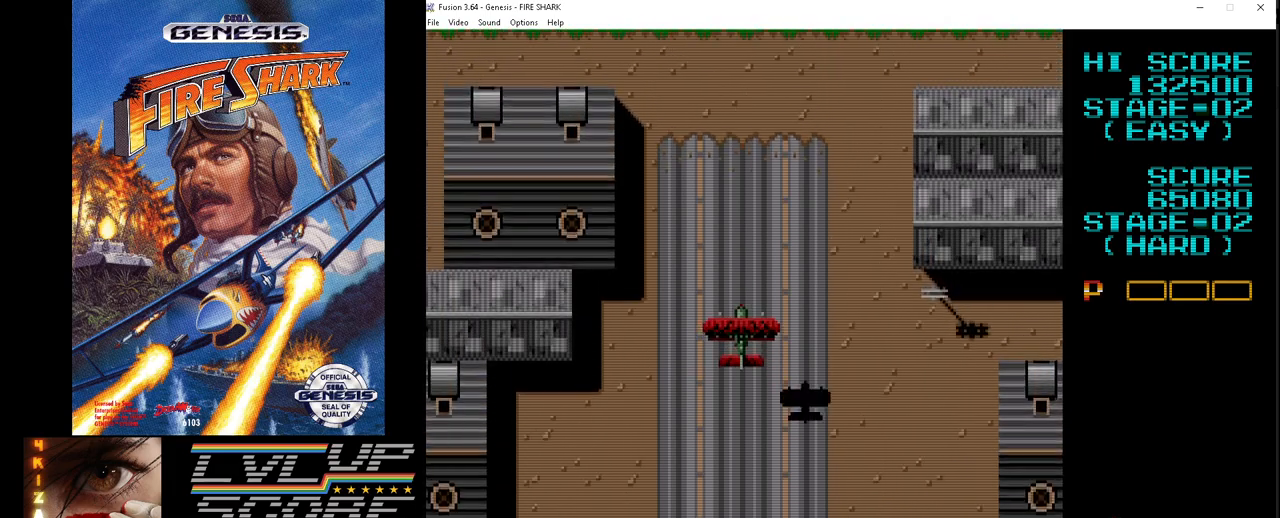
{"buttons": ["A", "DPAD_DOWN"], "events": []}
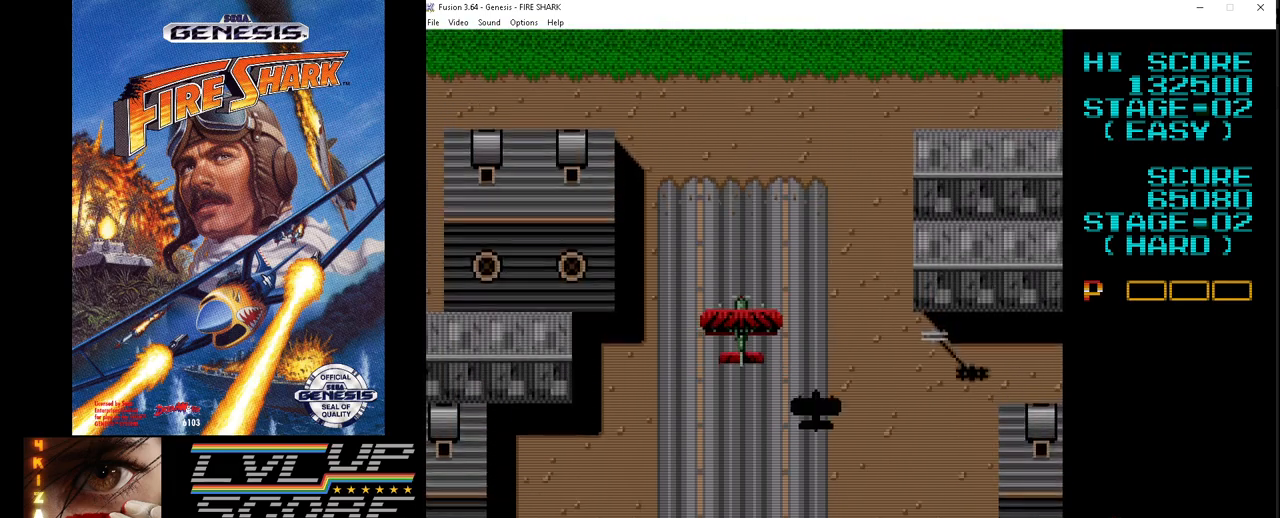
{"buttons": ["A"], "events": [[383, "DPAD_DOWN", "up"]]}
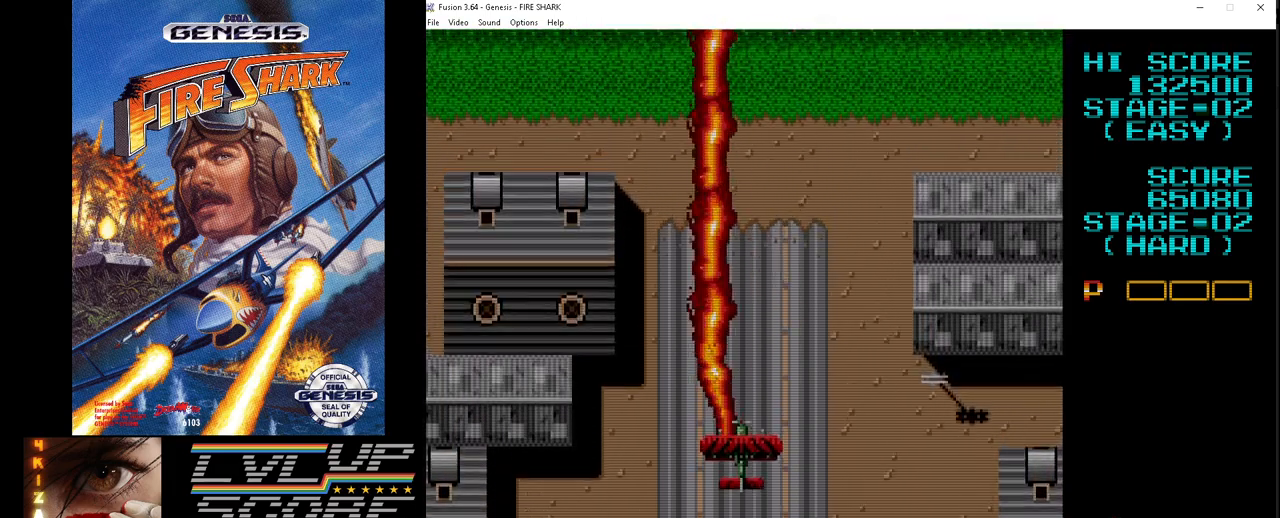
{"buttons": ["A"], "events": []}
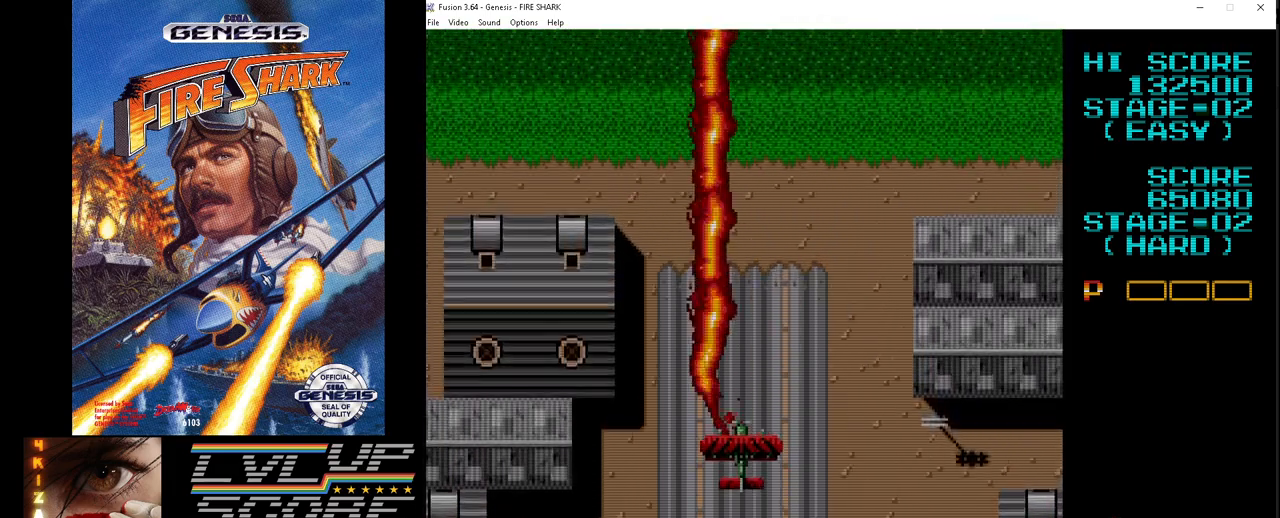
{"buttons": ["A"], "events": []}
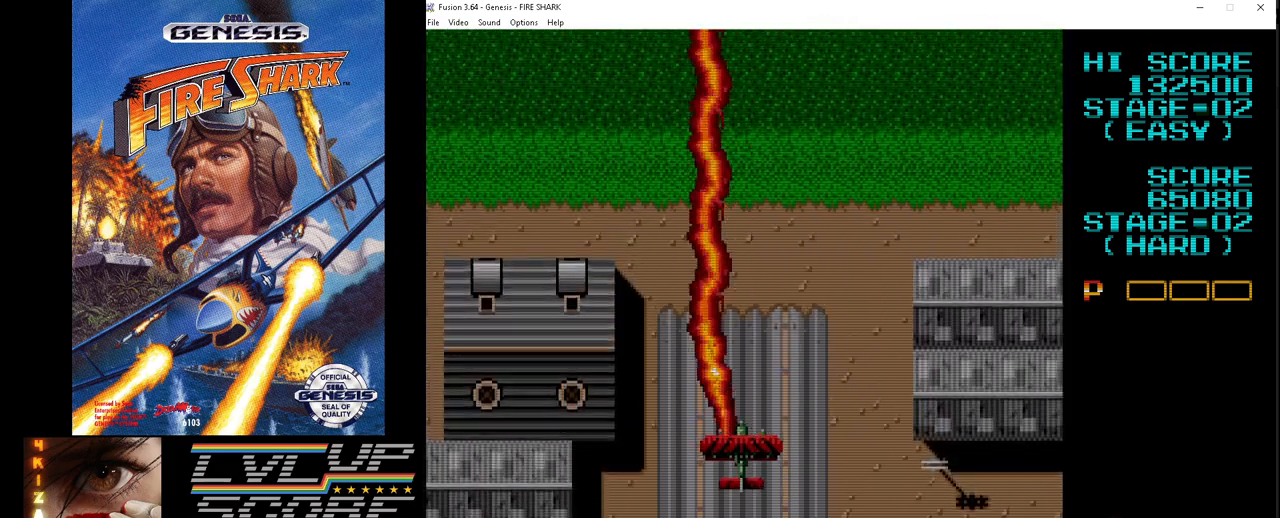
{"buttons": ["A", "DPAD_RIGHT"], "events": [[200, "DPAD_RIGHT", "down"]]}
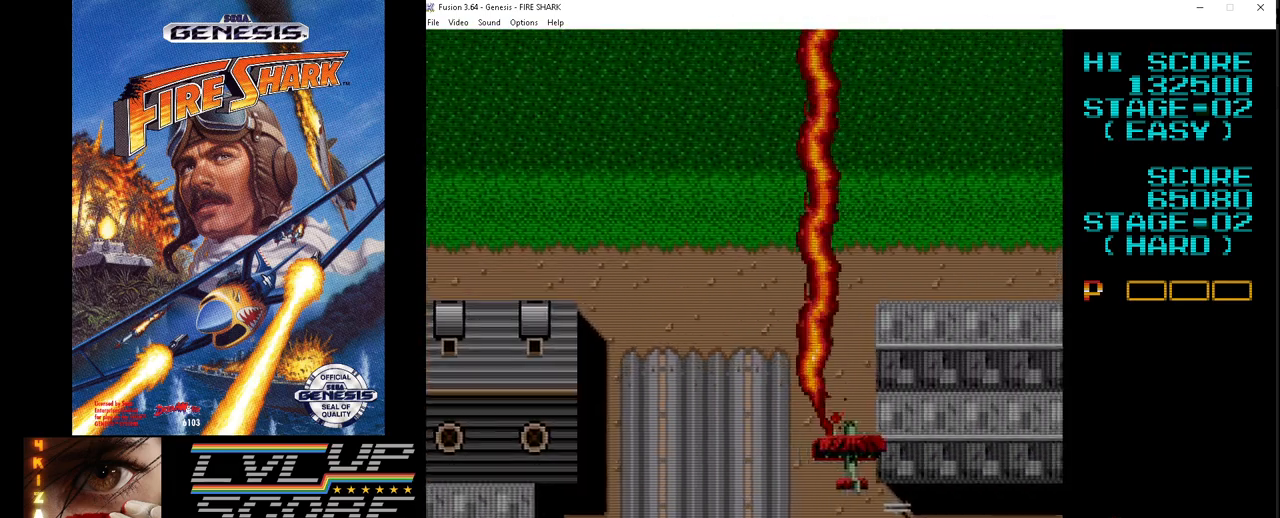
{"buttons": ["A"], "events": [[100, "DPAD_RIGHT", "up"]]}
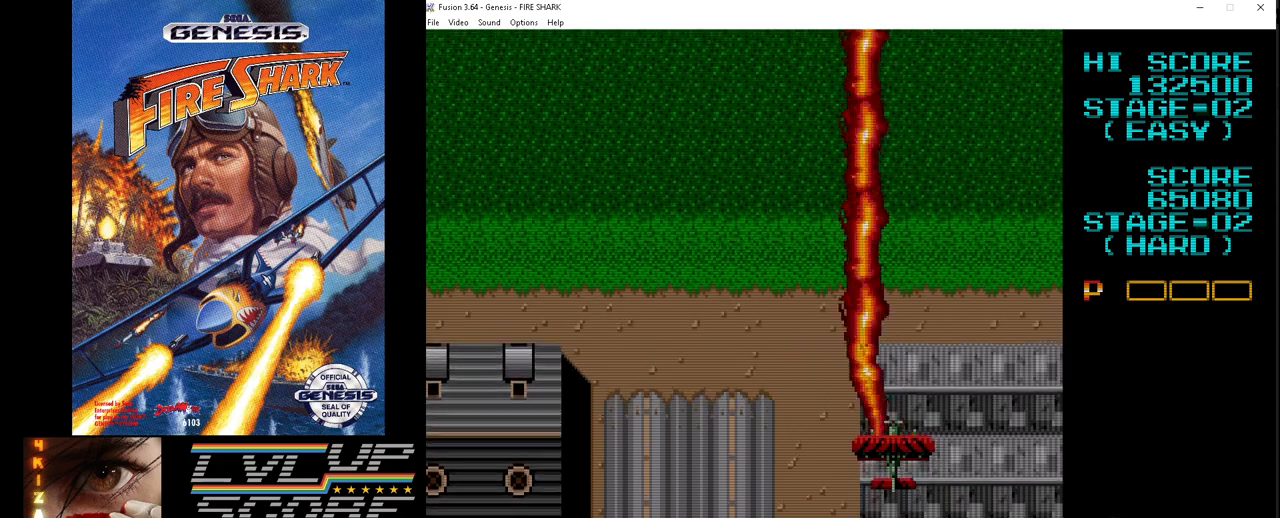
{"buttons": ["A"], "events": [[333, "DPAD_RIGHT", "down"], [483, "DPAD_RIGHT", "up"]]}
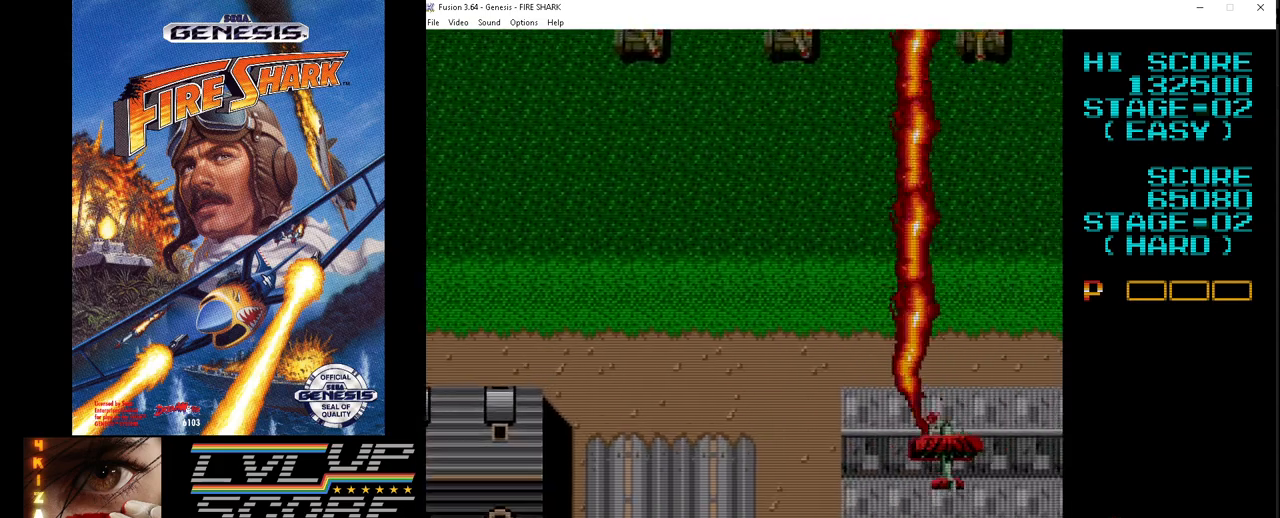
{"buttons": ["A", "DPAD_LEFT"], "events": [[267, "DPAD_LEFT", "down"]]}
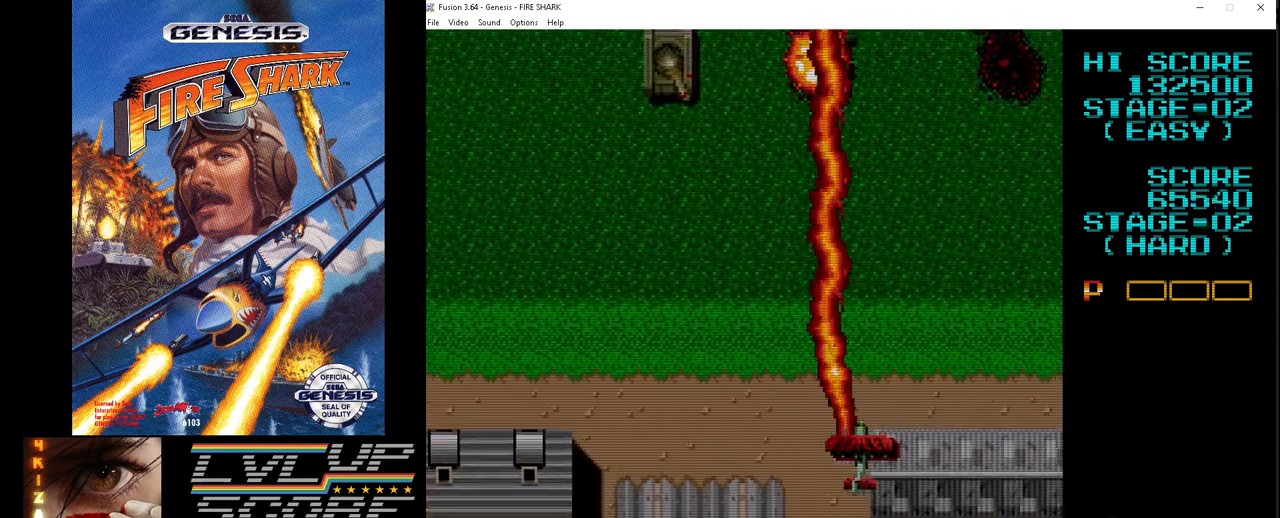
{"buttons": ["A", "DPAD_LEFT"], "events": []}
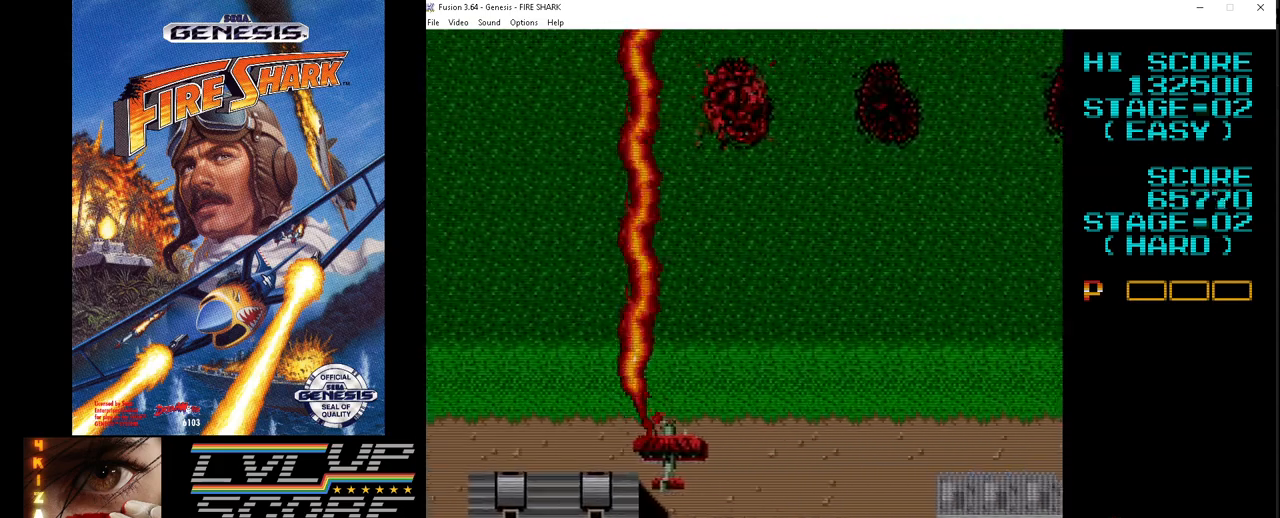
{"buttons": ["A", "DPAD_DOWN", "DPAD_RIGHT"], "events": [[83, "DPAD_LEFT", "up"], [300, "DPAD_RIGHT", "down"], [483, "DPAD_DOWN", "down"]]}
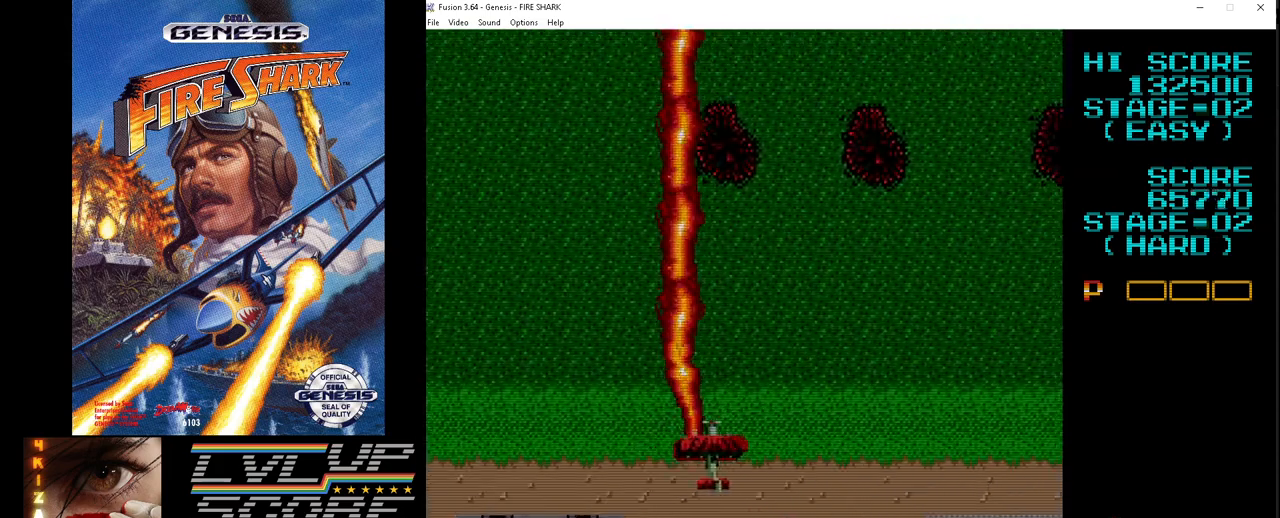
{"buttons": ["A", "DPAD_LEFT"], "events": [[50, "DPAD_DOWN", "up"], [100, "DPAD_RIGHT", "up"], [400, "DPAD_LEFT", "down"]]}
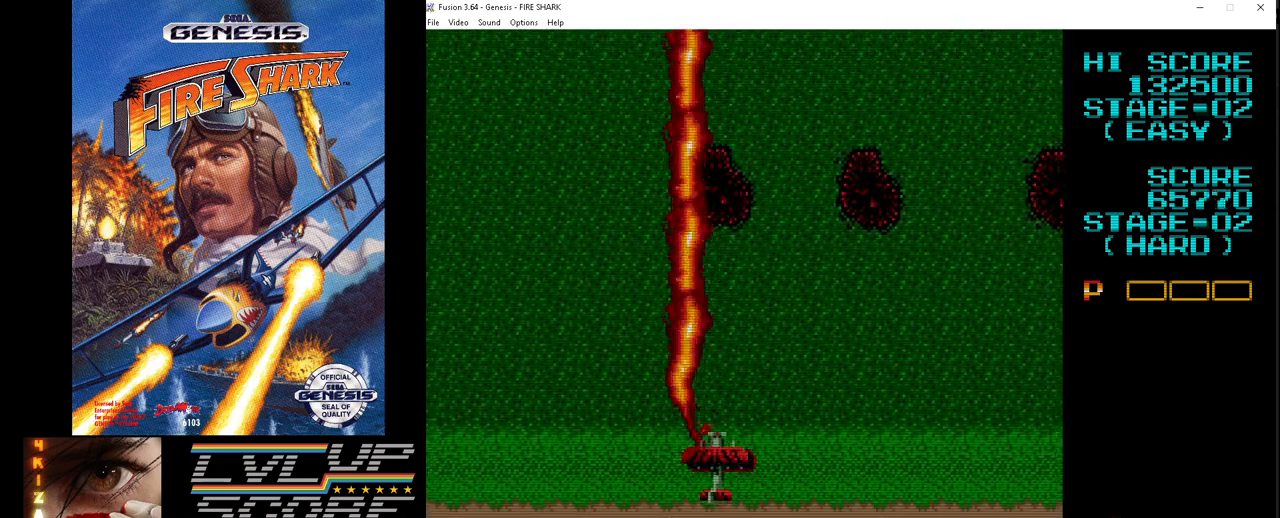
{"buttons": ["A"], "events": [[150, "DPAD_LEFT", "up"]]}
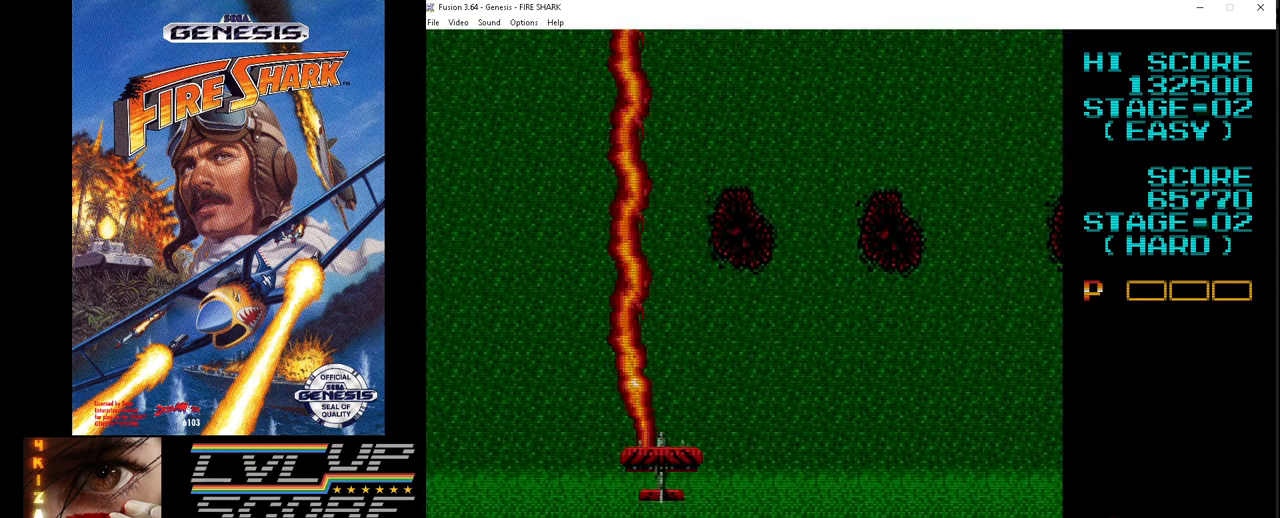
{"buttons": ["A"], "events": [[167, "DPAD_LEFT", "down"], [450, "DPAD_LEFT", "up"]]}
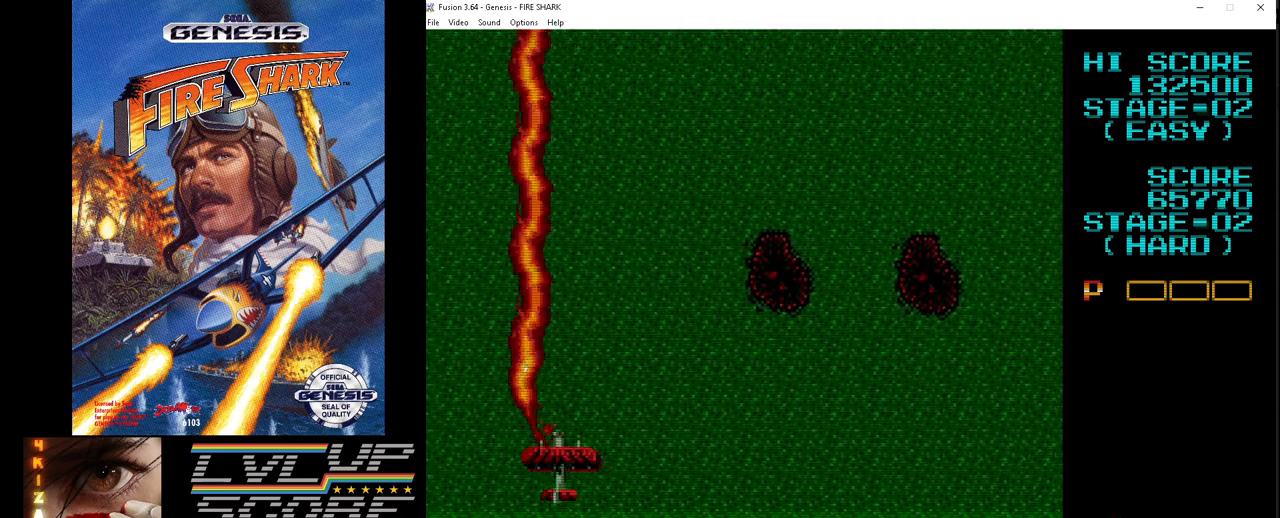
{"buttons": ["A", "DPAD_RIGHT"], "events": [[267, "DPAD_RIGHT", "down"]]}
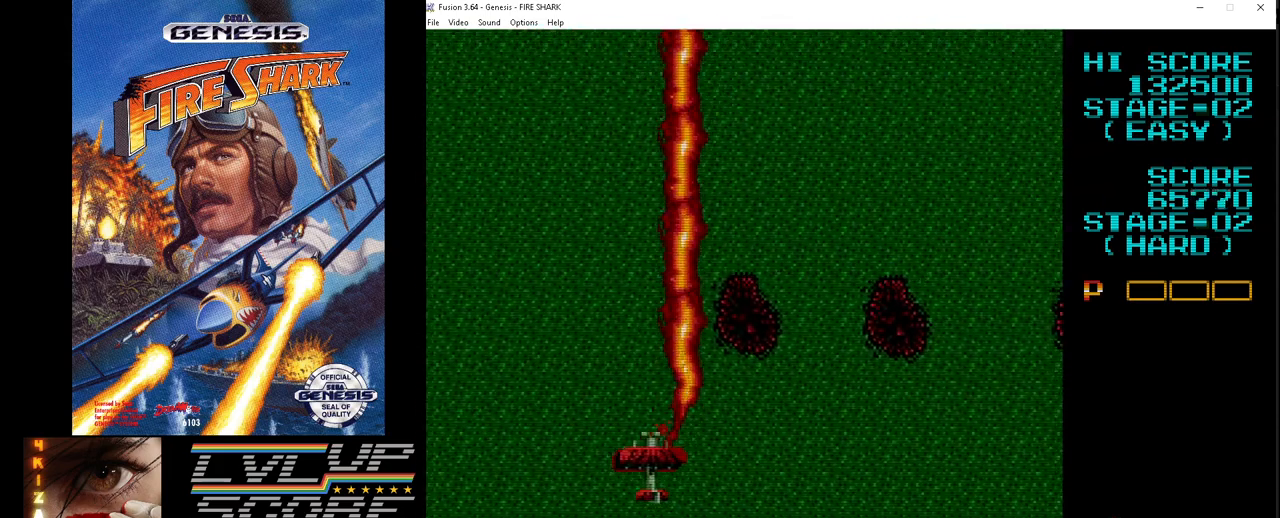
{"buttons": ["A", "DPAD_RIGHT"], "events": []}
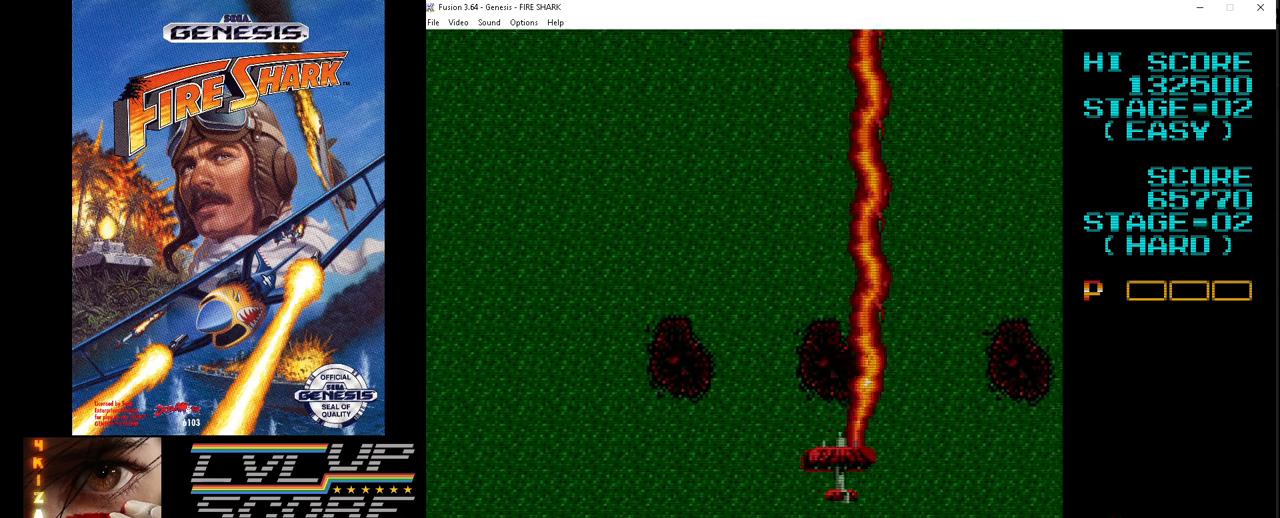
{"buttons": ["A", "DPAD_LEFT"], "events": [[250, "DPAD_RIGHT", "up"], [450, "DPAD_LEFT", "down"]]}
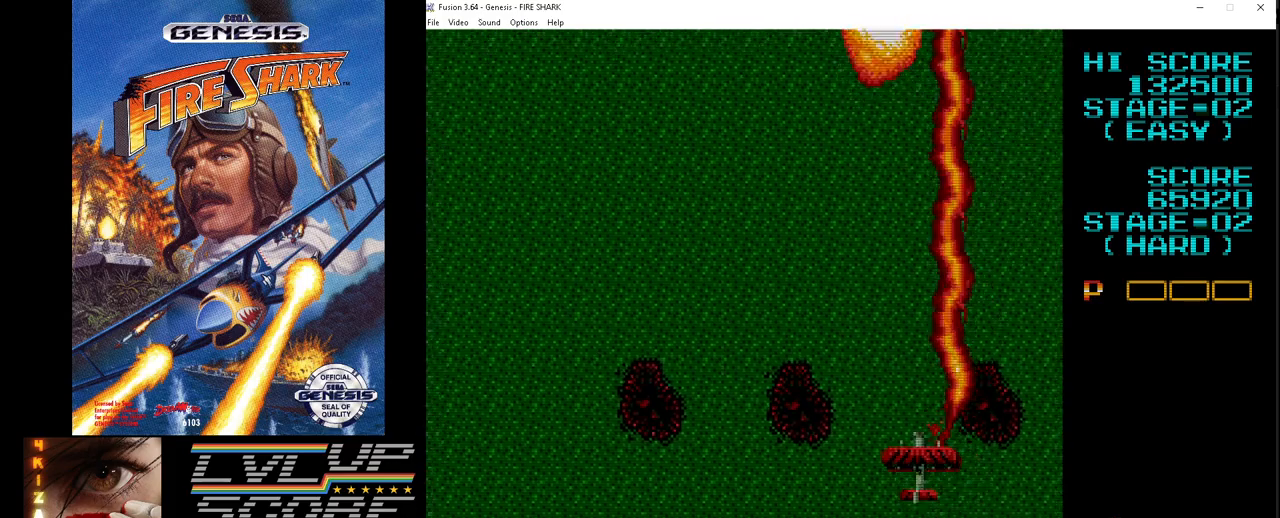
{"buttons": ["A", "DPAD_RIGHT"], "events": [[450, "DPAD_DOWN", "down"], [467, "DPAD_LEFT", "up"], [467, "DPAD_RIGHT", "down"], [500, "DPAD_DOWN", "up"]]}